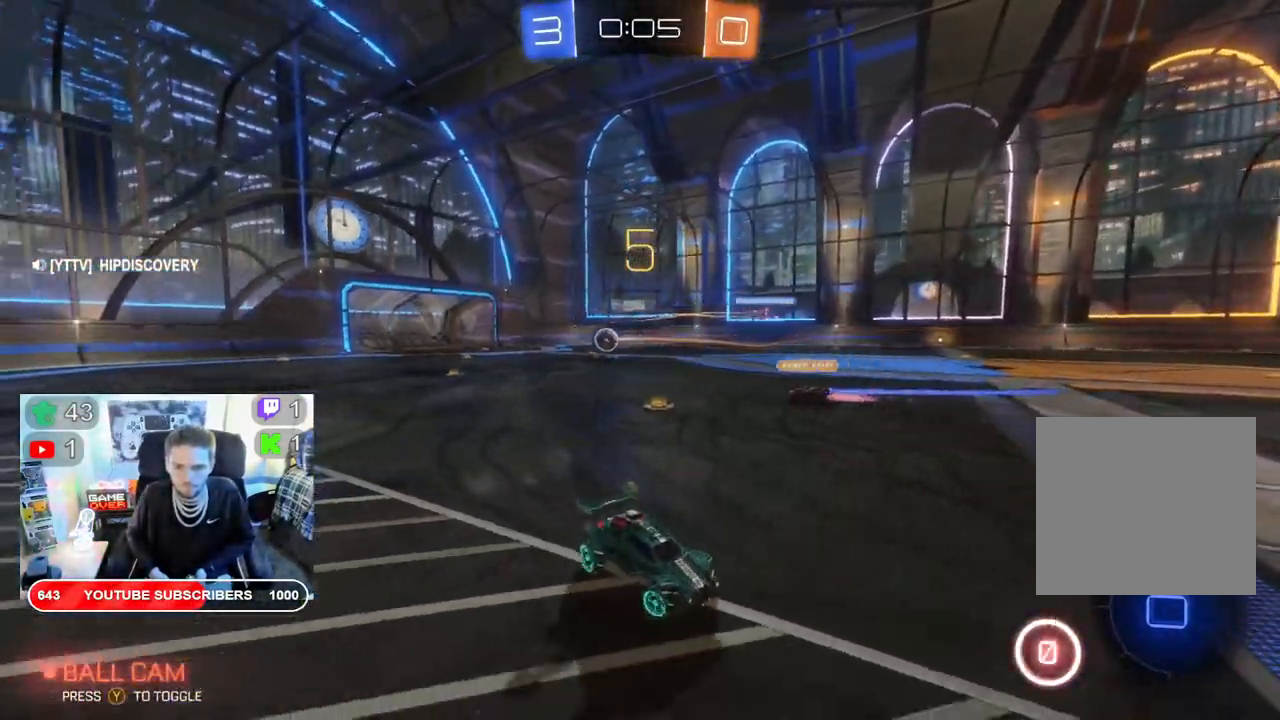
Gameplay with a controller (Xbox layout); each line is a JSON object with the inputs held at the frame after it. "events" lists button and stick changes between this image and that frame as [ms after this image, input, new state], when the widget could be followed in between.
{"buttons": ["R2"], "left_stick": "left", "right_stick": "center", "events": []}
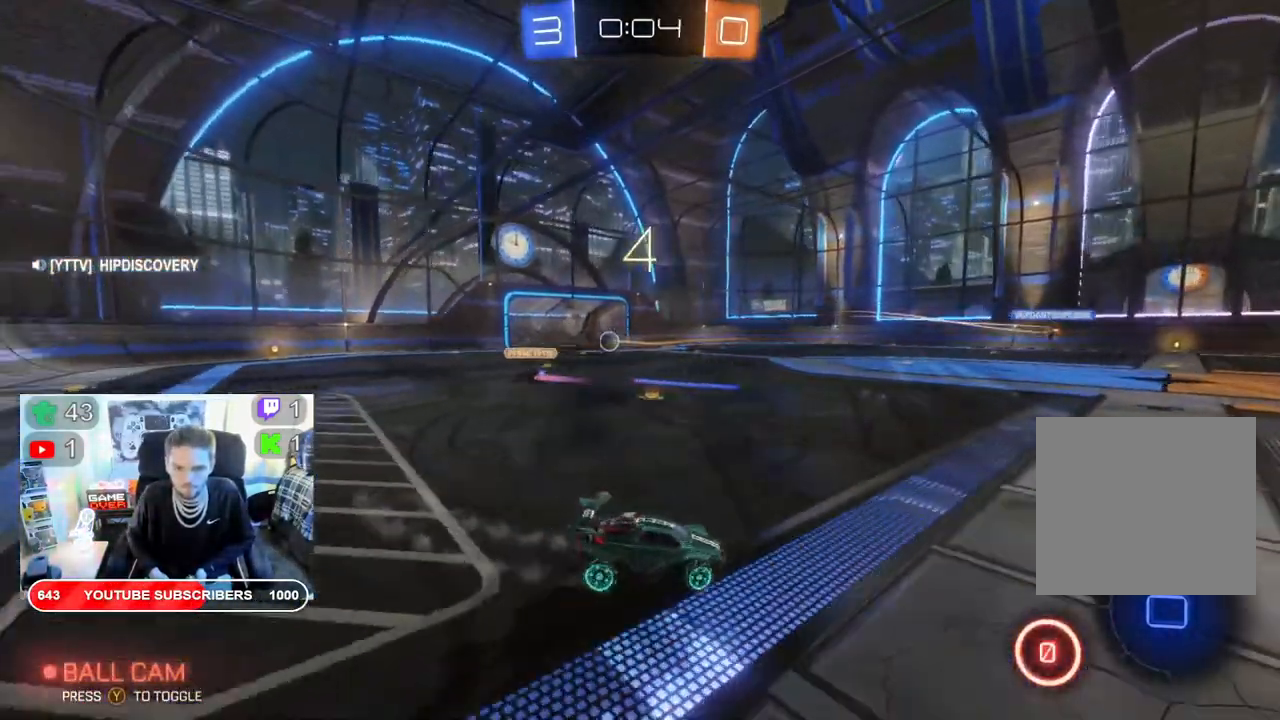
{"buttons": ["B", "R2"], "left_stick": "left", "right_stick": "center", "events": [[50, "B", "down"]]}
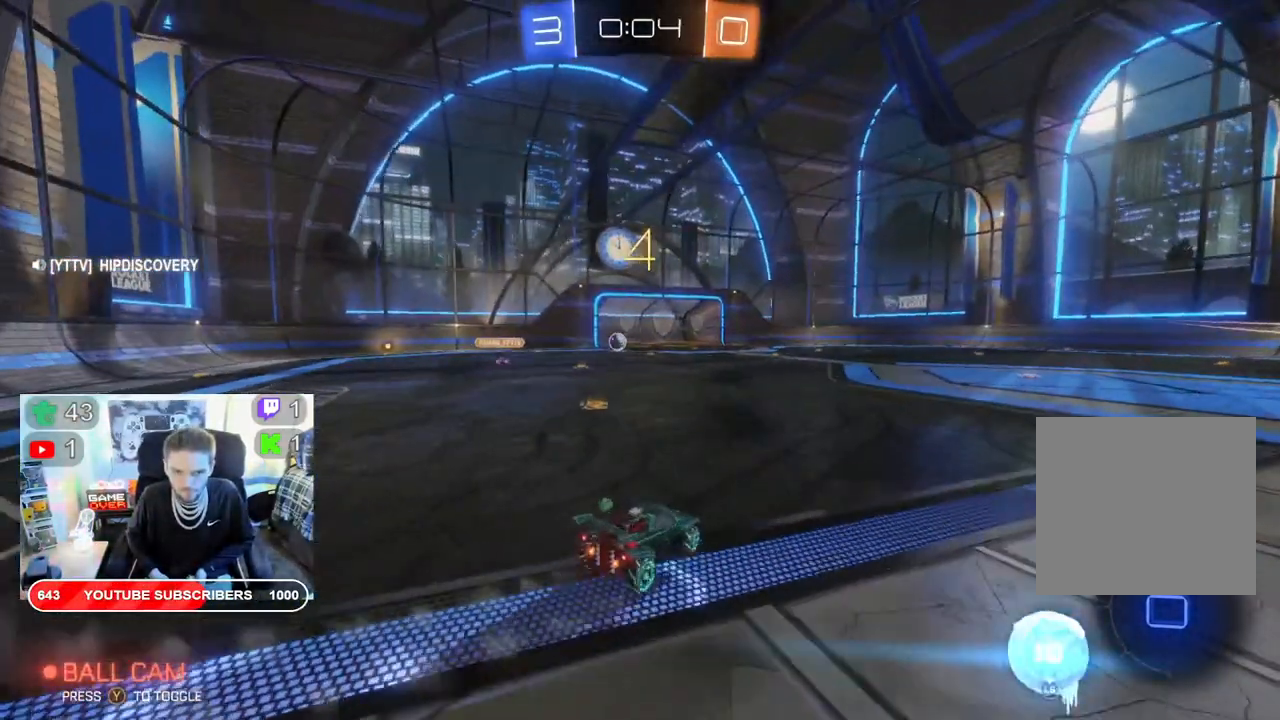
{"buttons": ["R2"], "left_stick": "up", "right_stick": "center", "events": [[33, "B", "up"], [450, "left_stick", "up"]]}
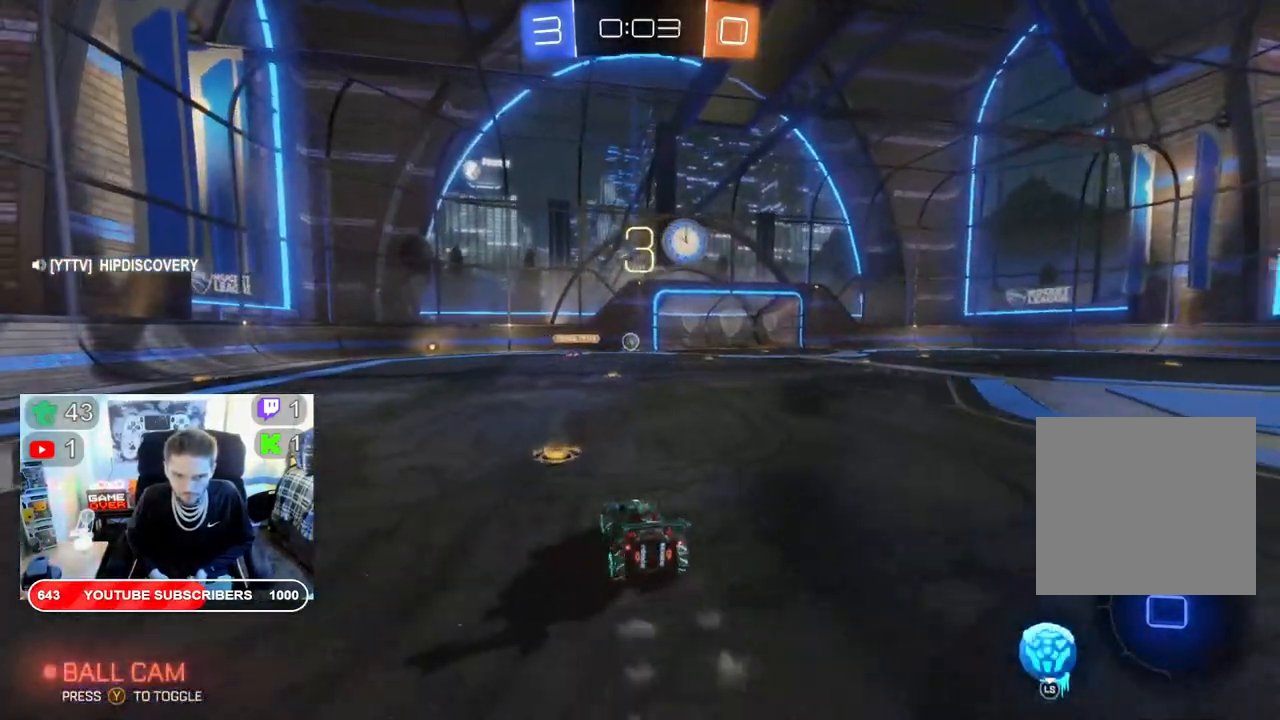
{"buttons": ["A", "R2"], "left_stick": "down", "right_stick": "center", "events": [[33, "left_stick", "center"], [333, "left_stick", "down"], [467, "A", "down"]]}
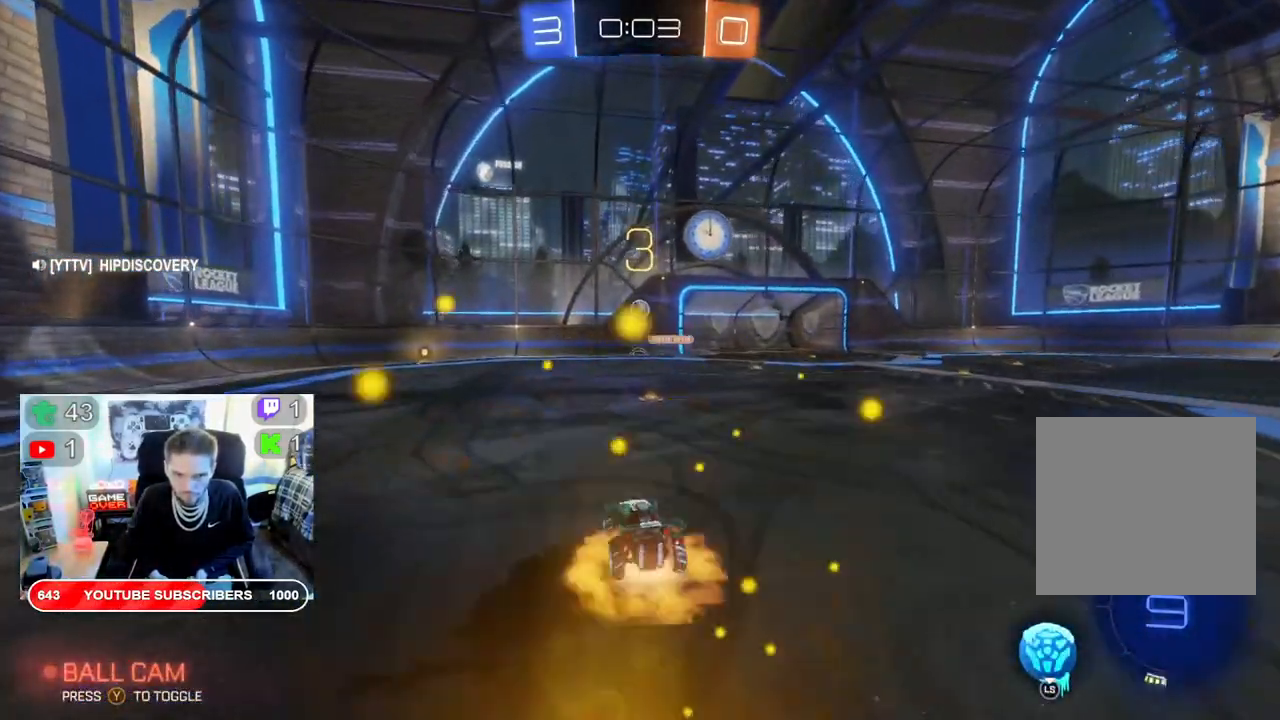
{"buttons": ["A", "R2"], "left_stick": "down", "right_stick": "center", "events": [[250, "A", "up"], [400, "A", "down"]]}
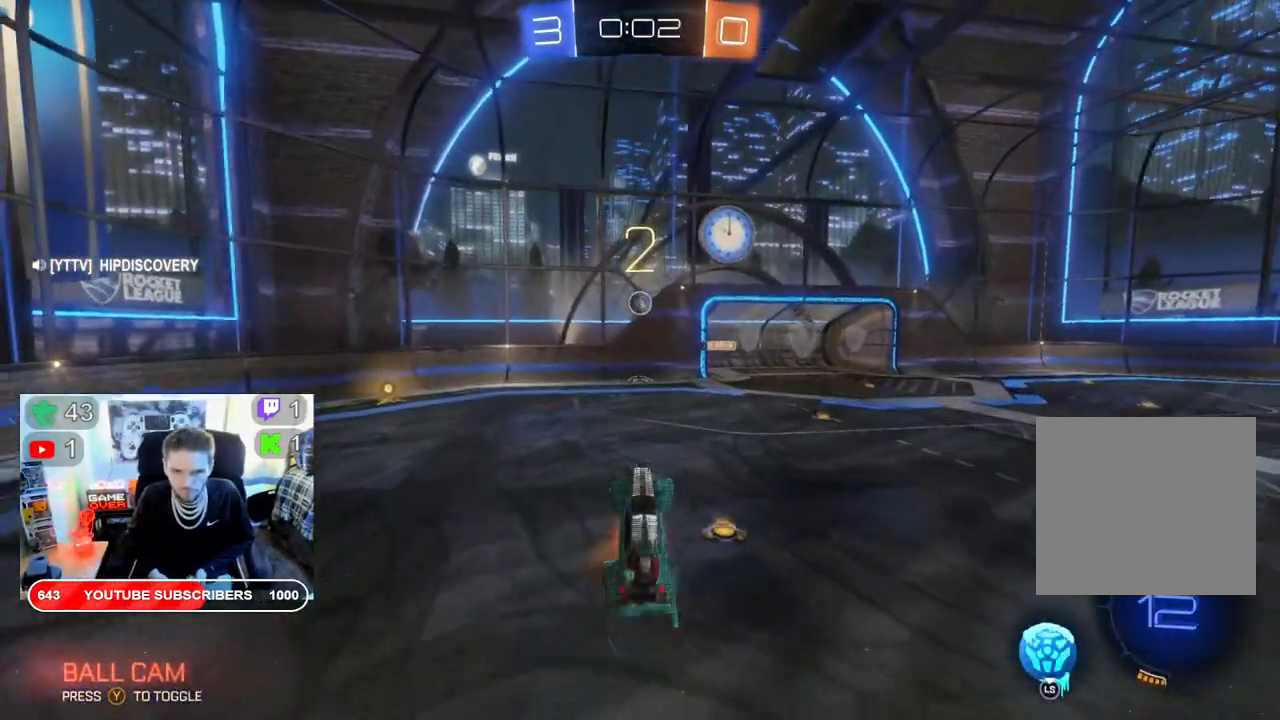
{"buttons": ["R2"], "left_stick": "center", "right_stick": "center", "events": [[67, "A", "up"], [367, "left_stick", "center"]]}
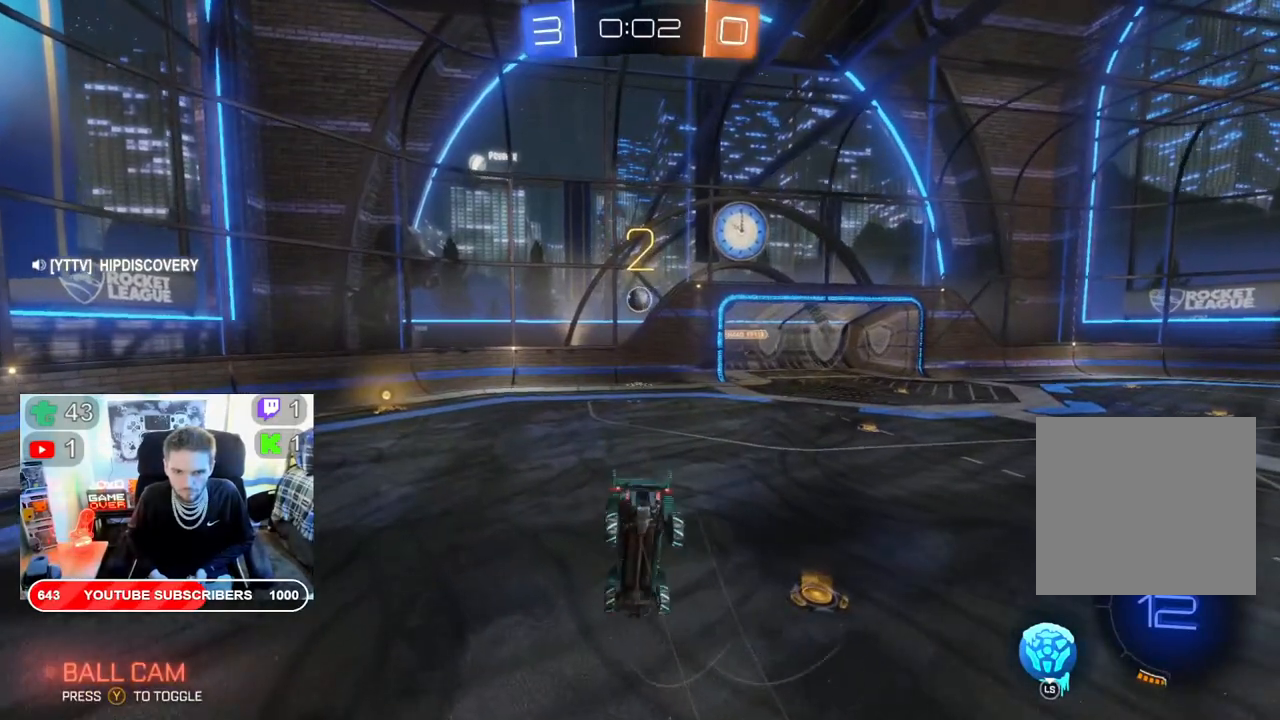
{"buttons": ["B", "R2"], "left_stick": "center", "right_stick": "center", "events": [[50, "B", "down"]]}
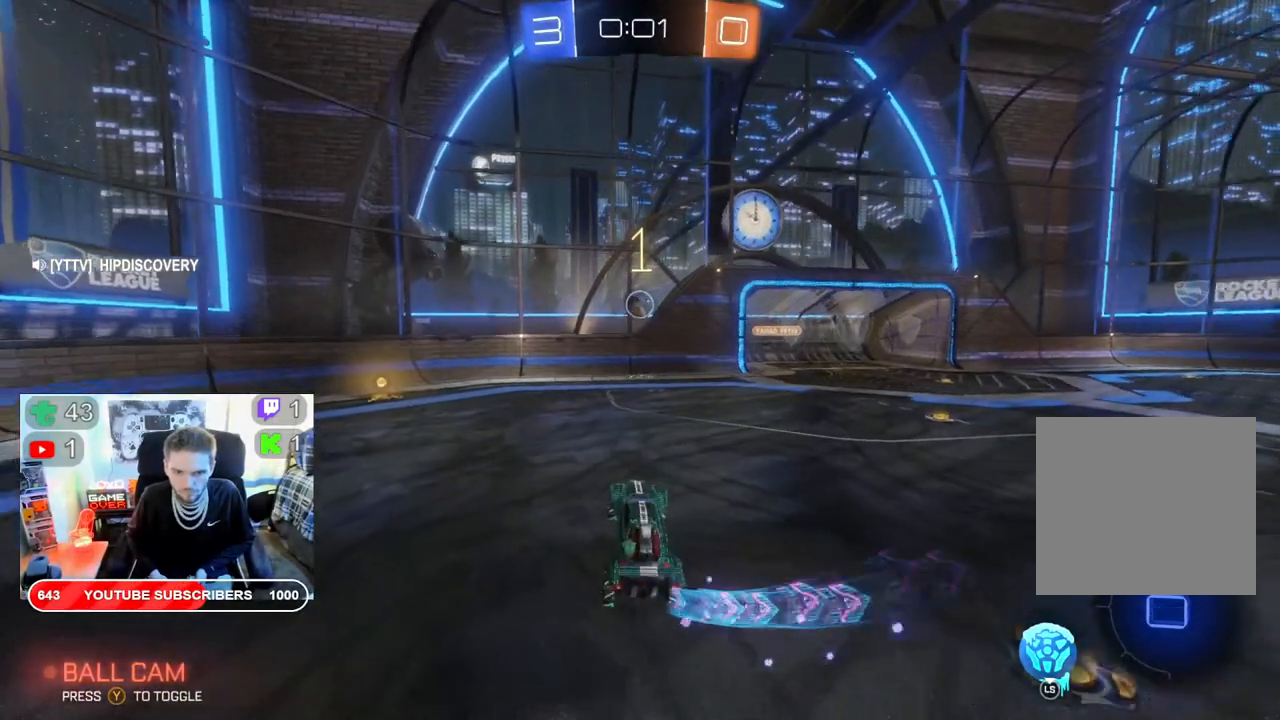
{"buttons": ["B", "R2"], "left_stick": "left", "right_stick": "center", "events": [[200, "left_stick", "left"]]}
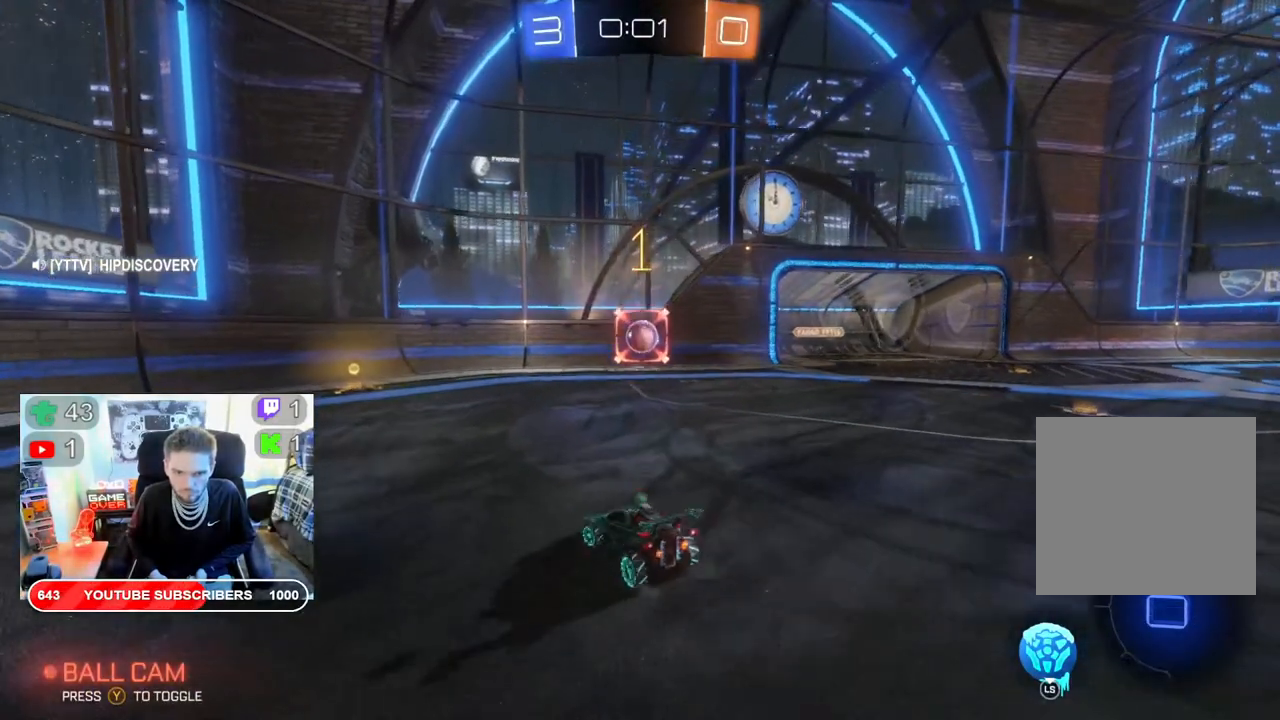
{"buttons": ["R2"], "left_stick": "right", "right_stick": "center", "events": [[133, "left_stick", "center"], [183, "B", "up"], [483, "left_stick", "right"]]}
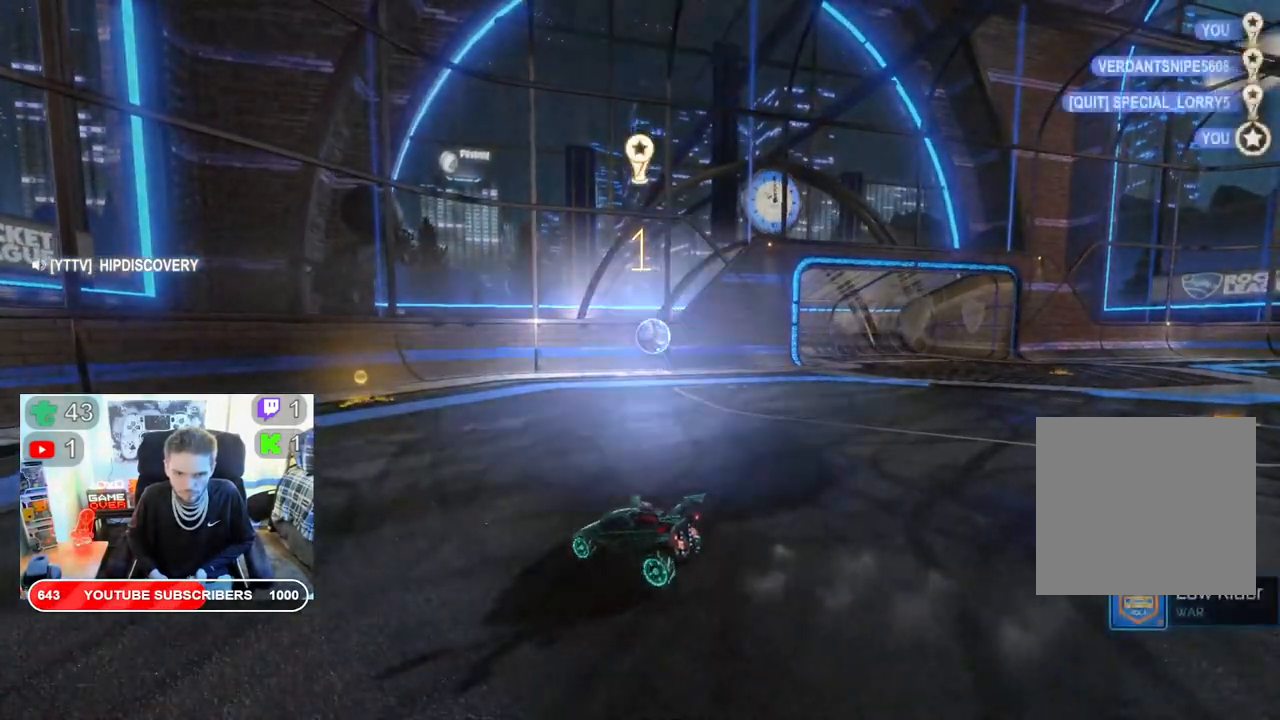
{"buttons": [], "left_stick": "center", "right_stick": "center", "events": [[200, "left_stick", "center"], [417, "R2", "up"]]}
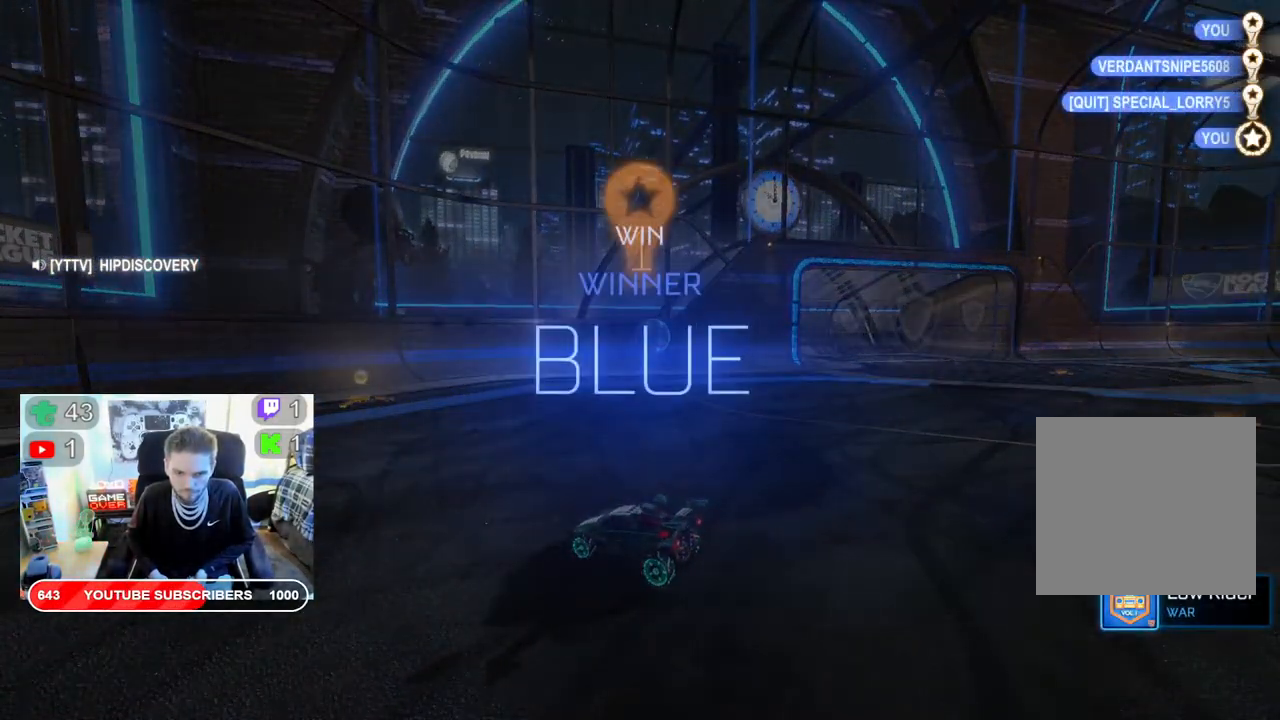
{"buttons": ["R2", "DPAD_UP"], "left_stick": "center", "right_stick": "center", "events": [[483, "R2", "down"], [500, "DPAD_UP", "down"]]}
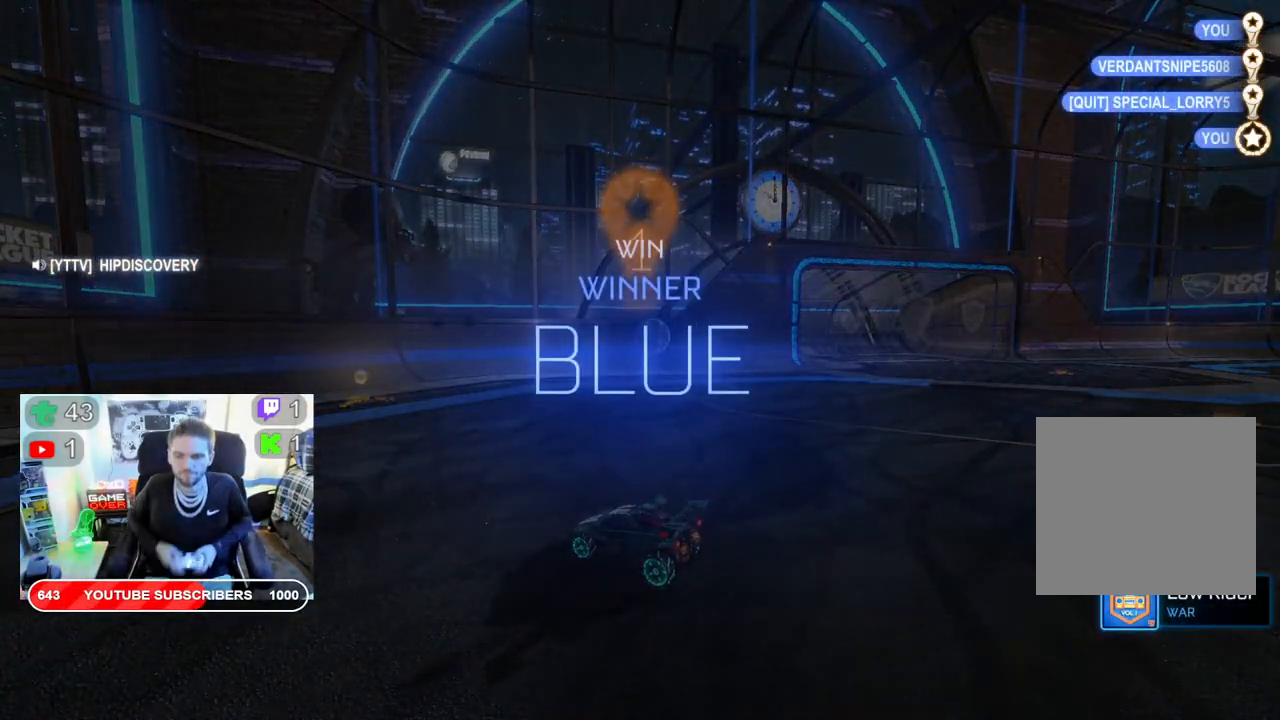
{"buttons": [], "left_stick": "center", "right_stick": "center", "events": [[33, "R2", "up"], [83, "DPAD_UP", "up"], [167, "DPAD_UP", "down"], [267, "DPAD_UP", "up"]]}
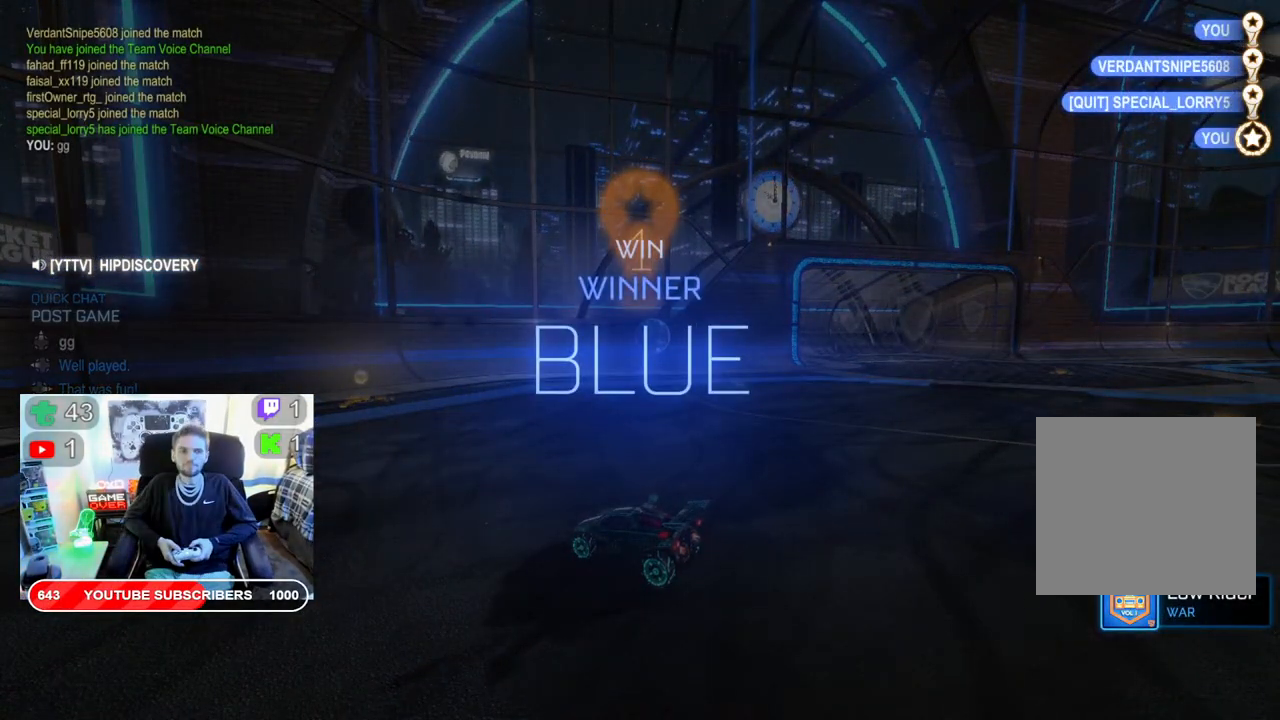
{"buttons": [], "left_stick": "center", "right_stick": "center", "events": []}
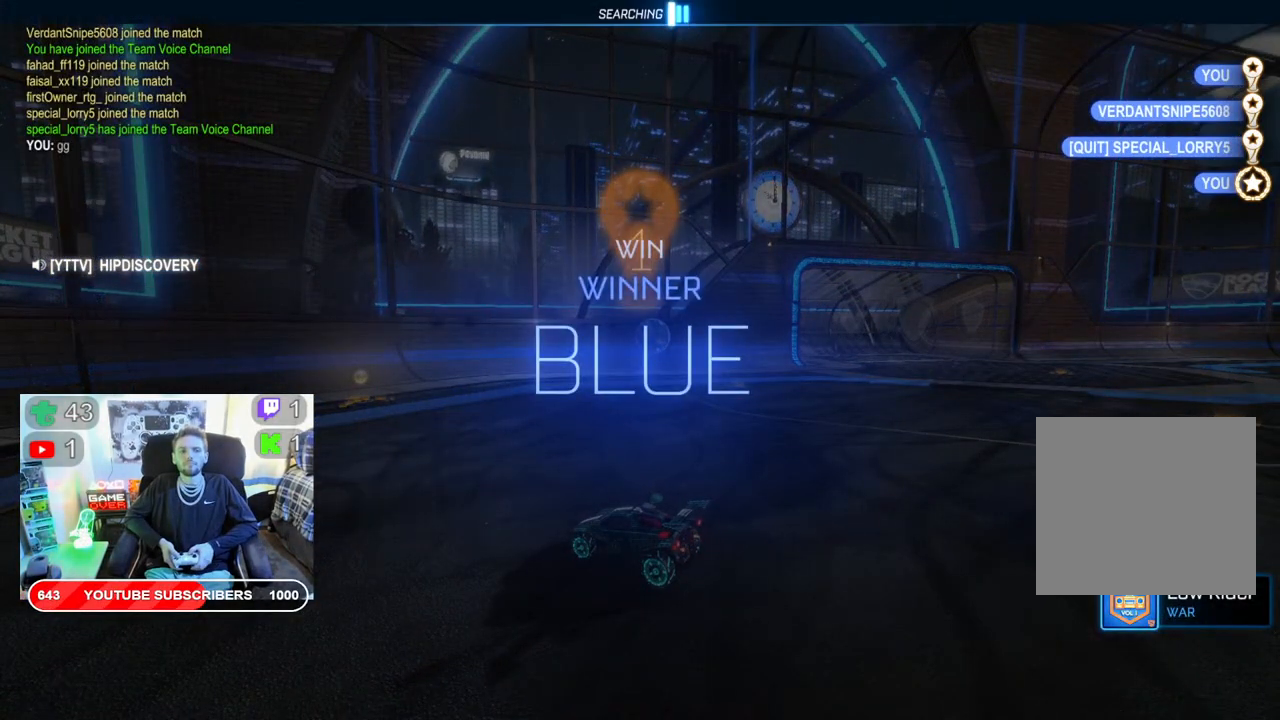
{"buttons": [], "left_stick": "center", "right_stick": "center", "events": []}
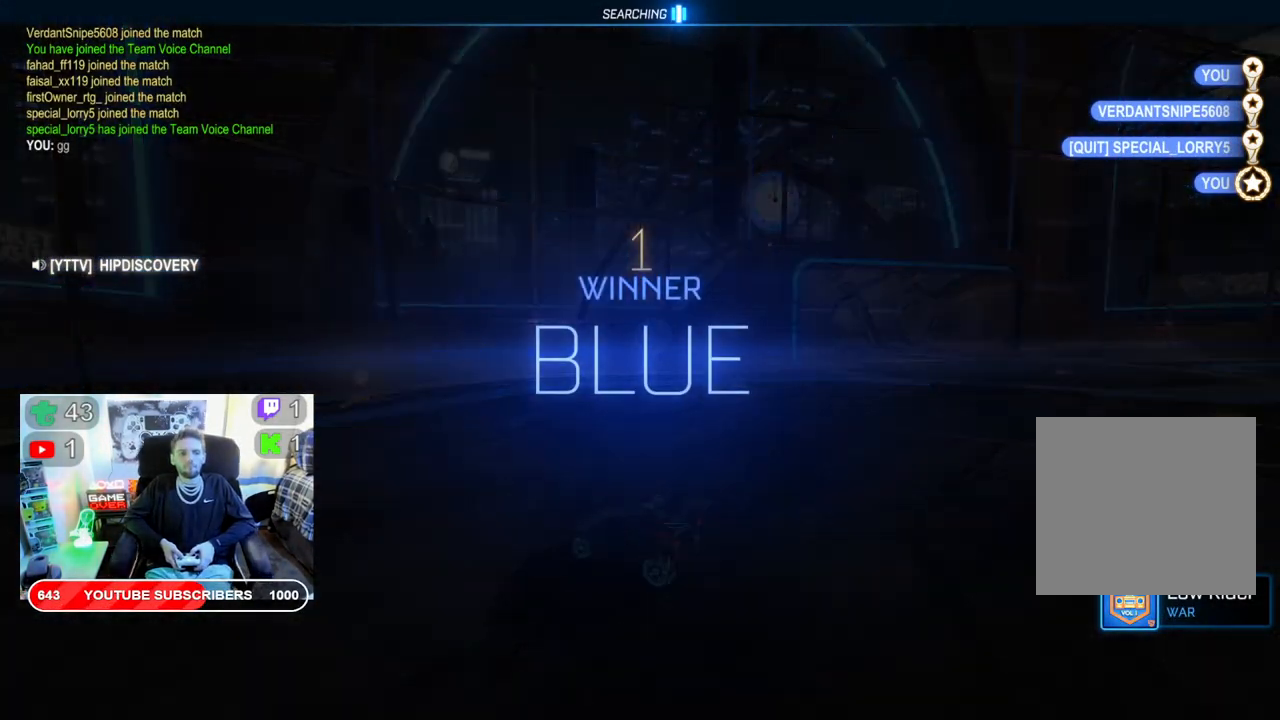
{"buttons": [], "left_stick": "center", "right_stick": "center", "events": []}
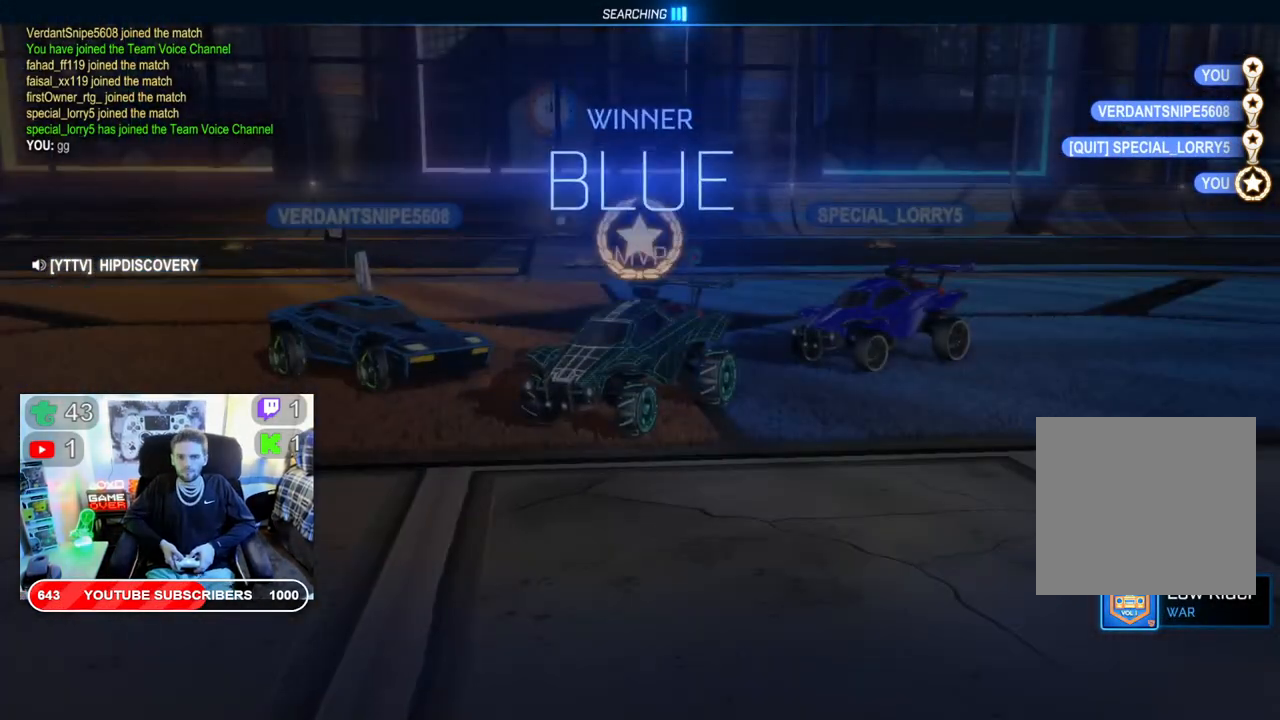
{"buttons": [], "left_stick": "center", "right_stick": "center", "events": []}
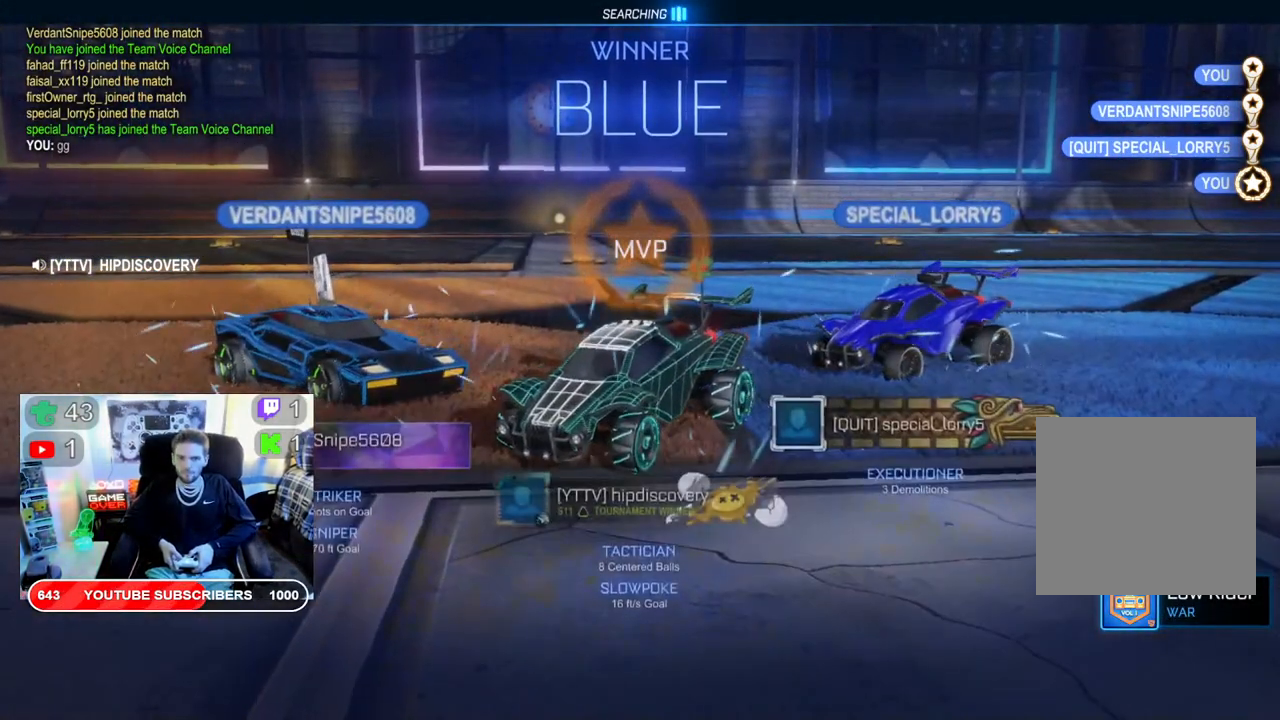
{"buttons": [], "left_stick": "center", "right_stick": "center", "events": []}
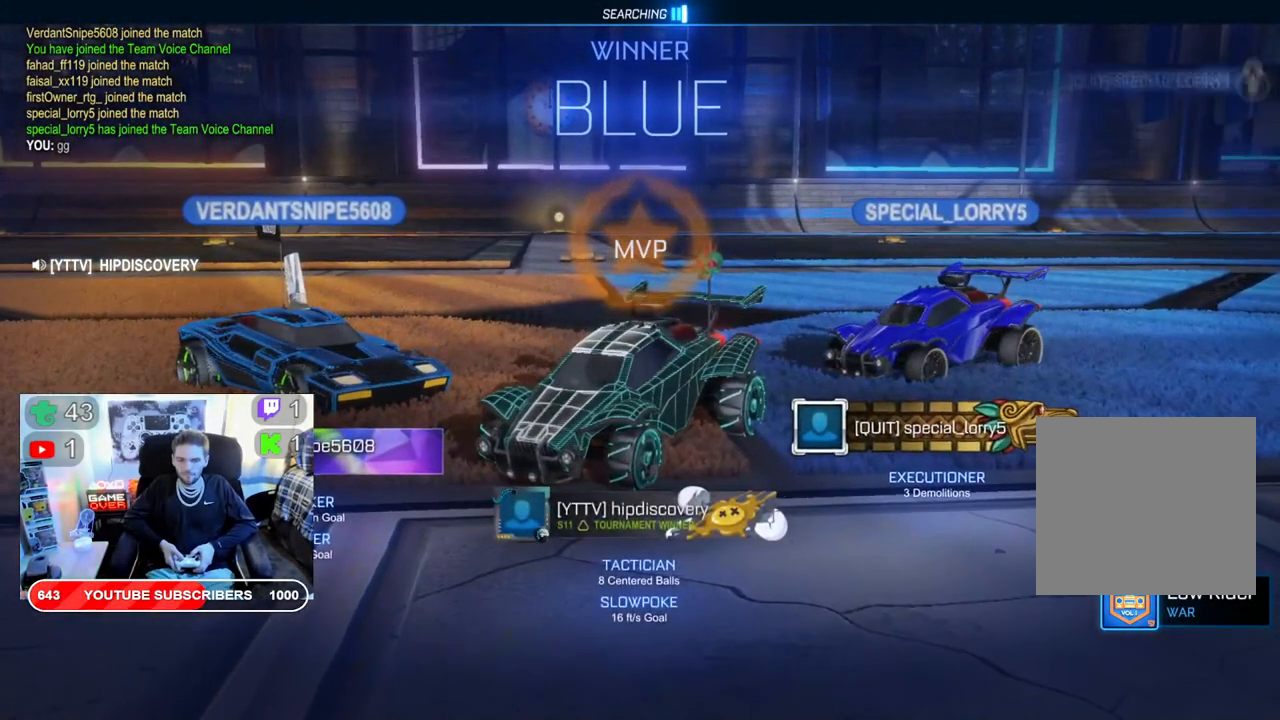
{"buttons": ["START"], "left_stick": "center", "right_stick": "center", "events": [[400, "START", "down"]]}
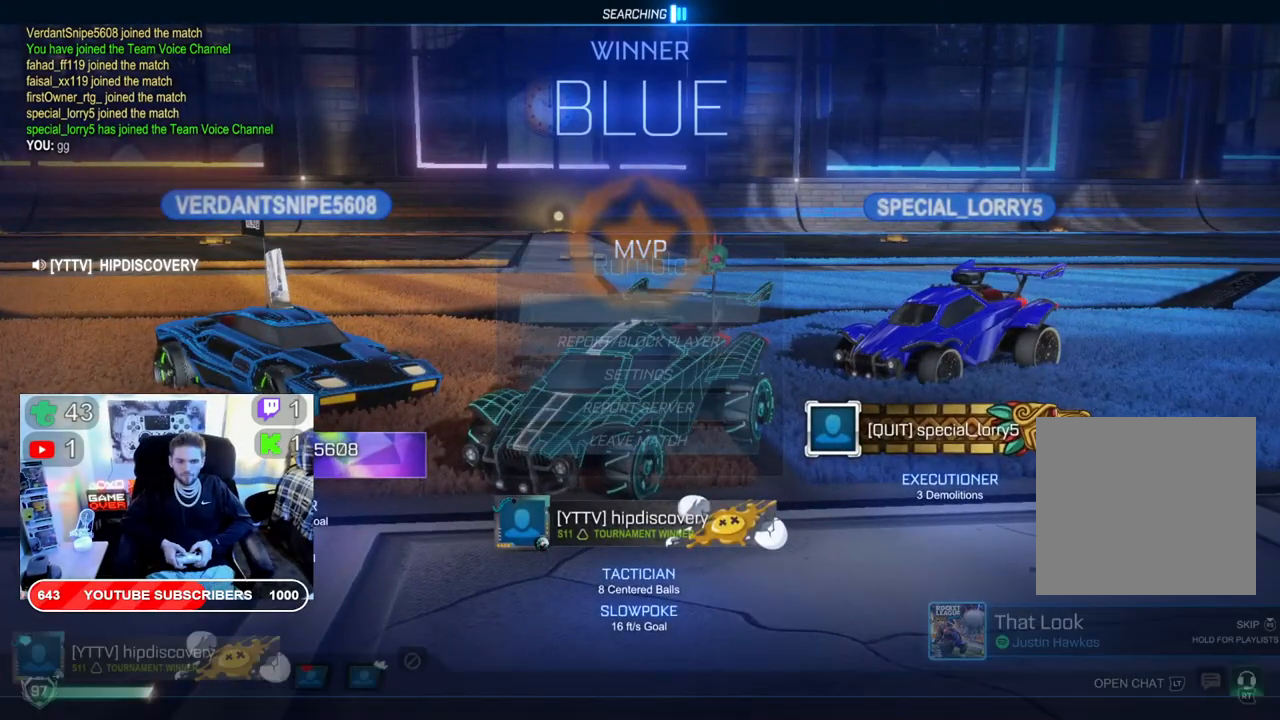
{"buttons": ["DPAD_DOWN"], "left_stick": "center", "right_stick": "center", "events": [[67, "START", "up"], [217, "DPAD_DOWN", "down"], [300, "DPAD_DOWN", "up"], [433, "DPAD_DOWN", "down"]]}
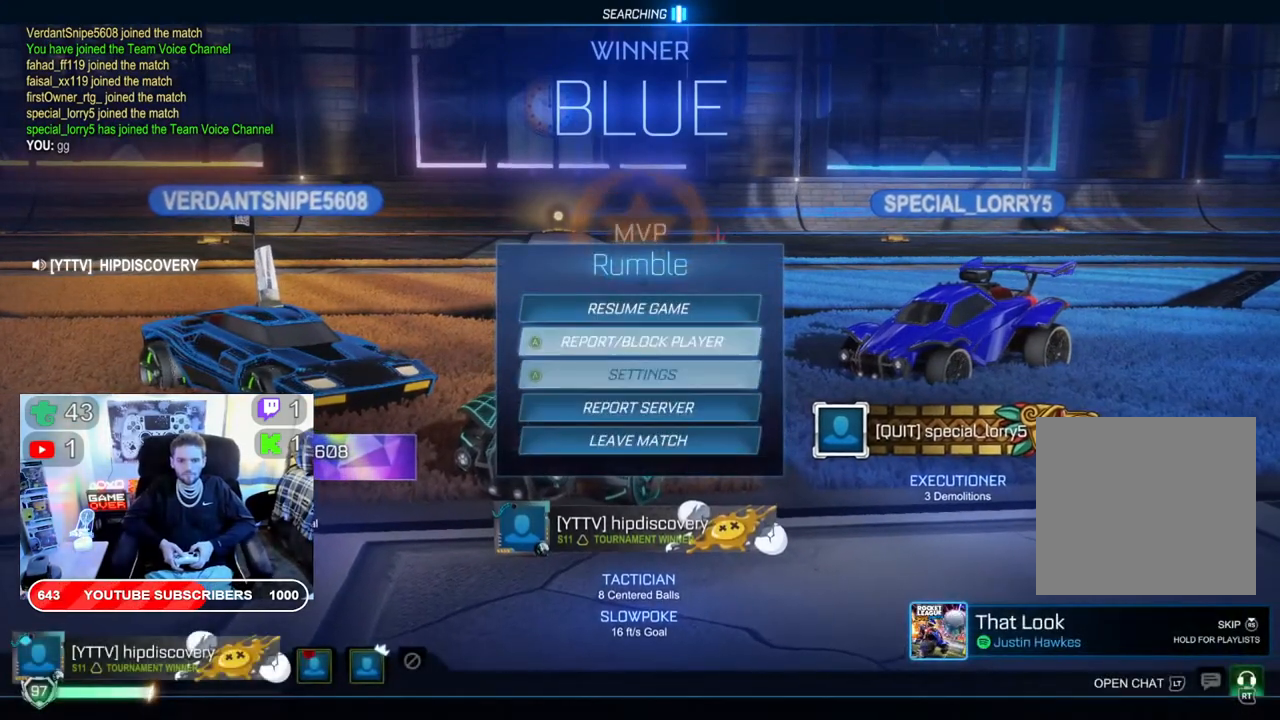
{"buttons": [], "left_stick": "center", "right_stick": "center", "events": [[33, "DPAD_DOWN", "up"], [117, "DPAD_DOWN", "down"], [183, "DPAD_DOWN", "up"], [250, "DPAD_DOWN", "down"], [367, "DPAD_DOWN", "up"]]}
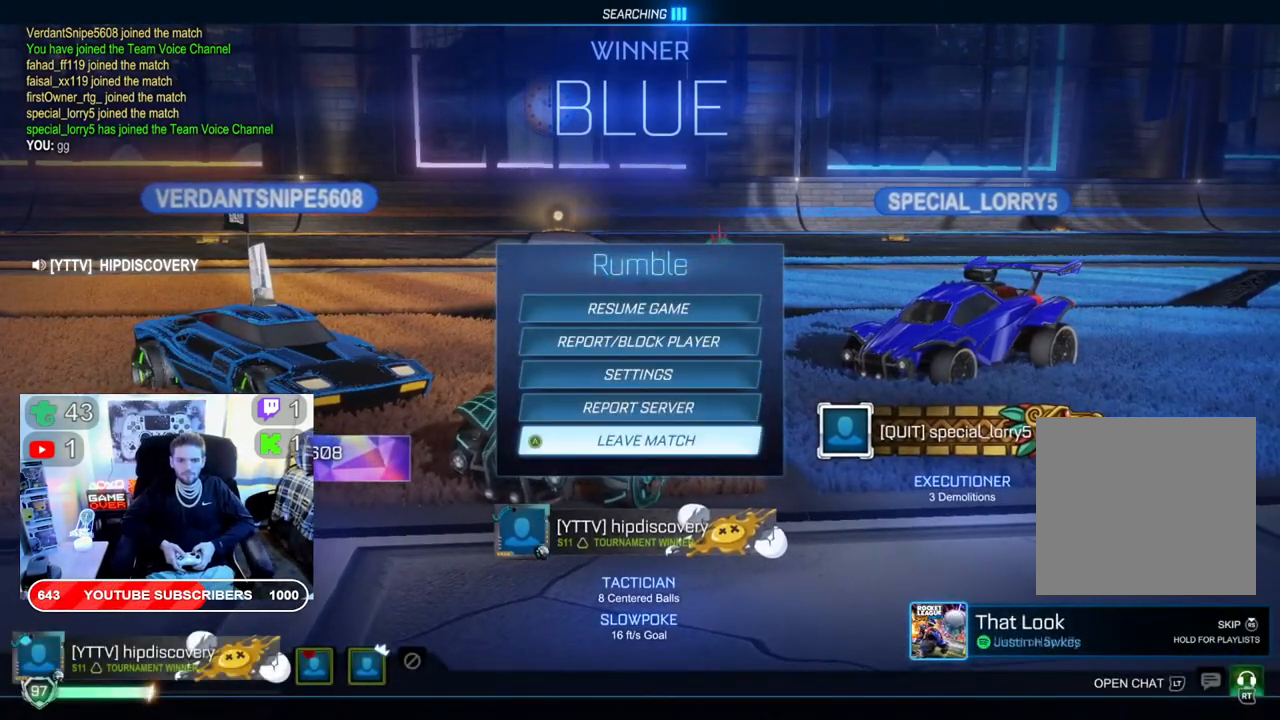
{"buttons": ["B"], "left_stick": "center", "right_stick": "center", "events": [[500, "B", "down"]]}
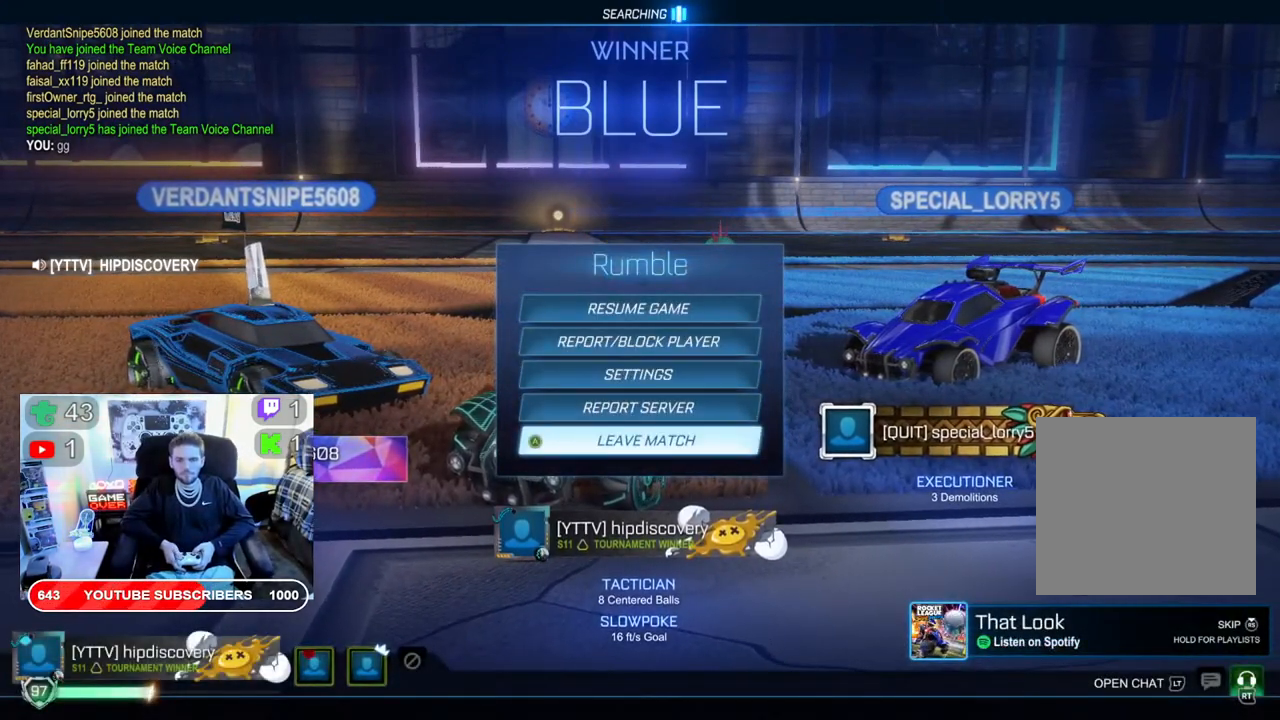
{"buttons": [], "left_stick": "center", "right_stick": "center", "events": [[117, "B", "up"]]}